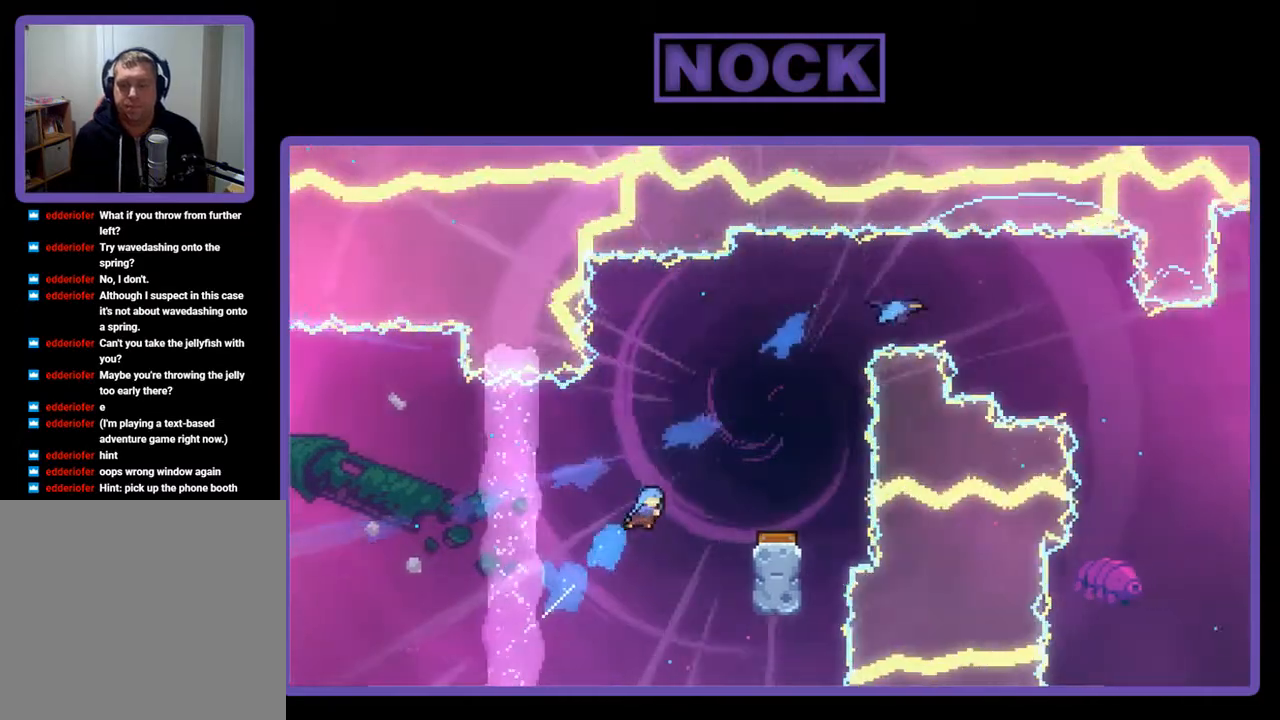
Gameplay with a controller (PlayStation layout); each line is a JSON object with the inputs held at the frame after it. "events" lists button and stick changes between this image and that frame as [ms after this image, input, new state], when the widget could be followed in between. Not read: left_stick.
{"buttons": ["R2", "DPAD_UP"], "right_stick": "center", "events": [[417, "CIRCLE", "up"], [483, "DPAD_RIGHT", "up"]]}
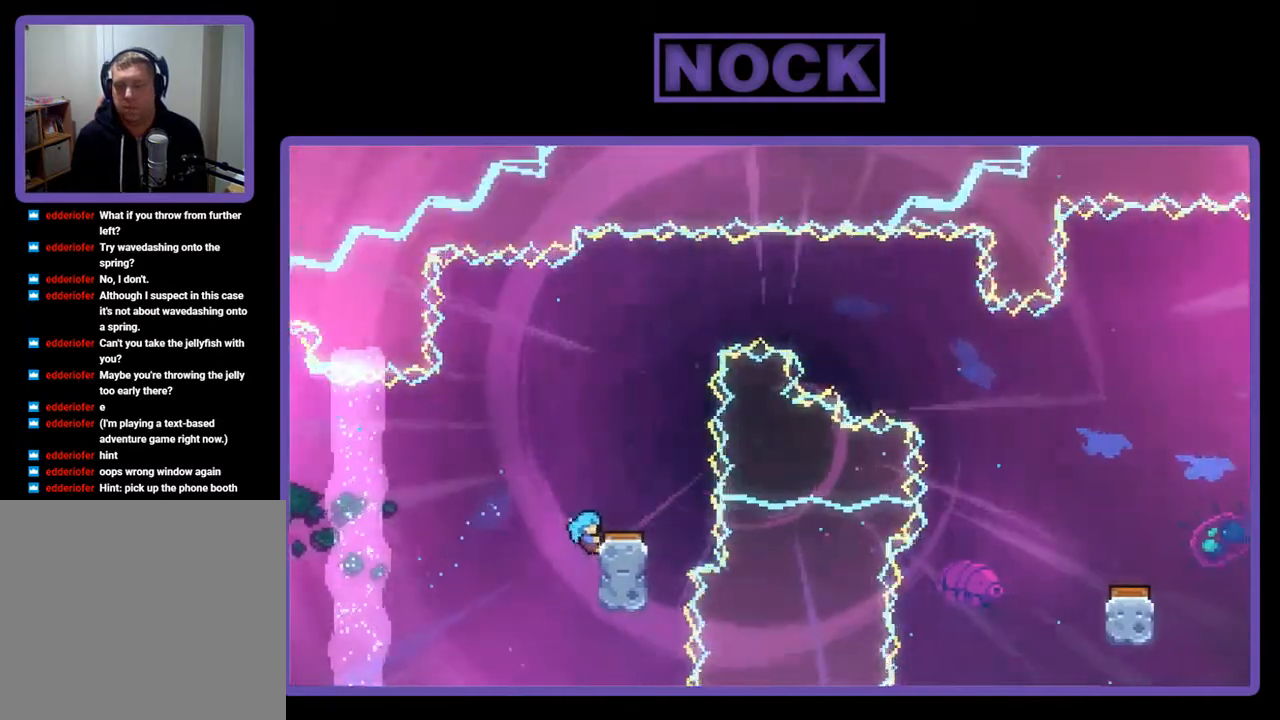
{"buttons": ["R2"], "right_stick": "center", "events": [[17, "CROSS", "down"], [83, "DPAD_RIGHT", "down"], [150, "CROSS", "up"], [150, "DPAD_UP", "up"], [183, "DPAD_RIGHT", "up"]]}
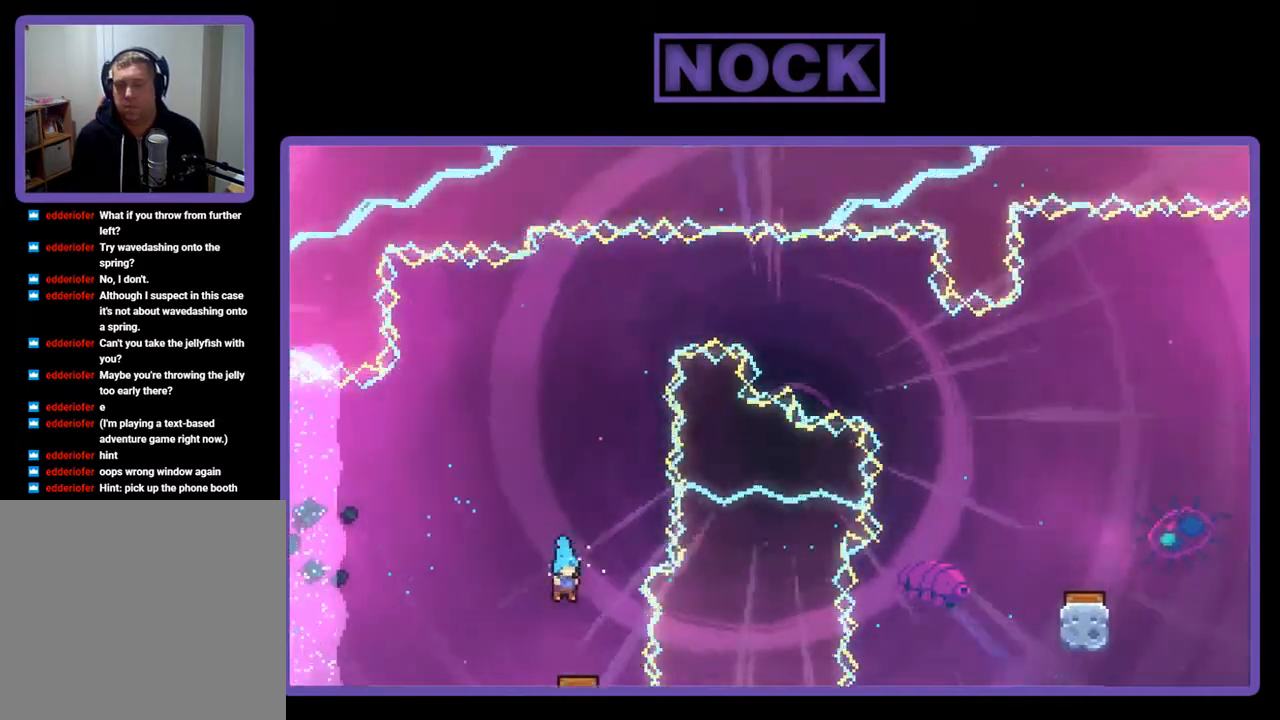
{"buttons": [], "right_stick": "center", "events": [[83, "DPAD_RIGHT", "down"], [150, "DPAD_RIGHT", "up"], [217, "R2", "up"]]}
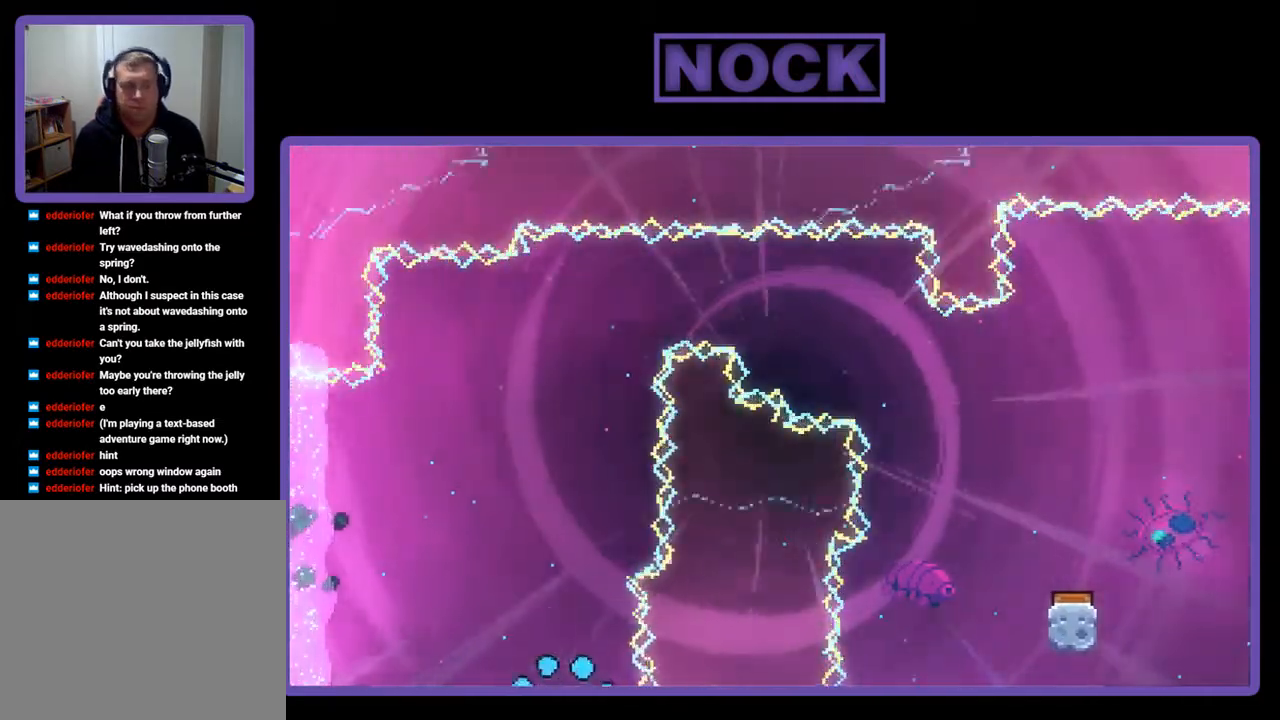
{"buttons": [], "right_stick": "center", "events": []}
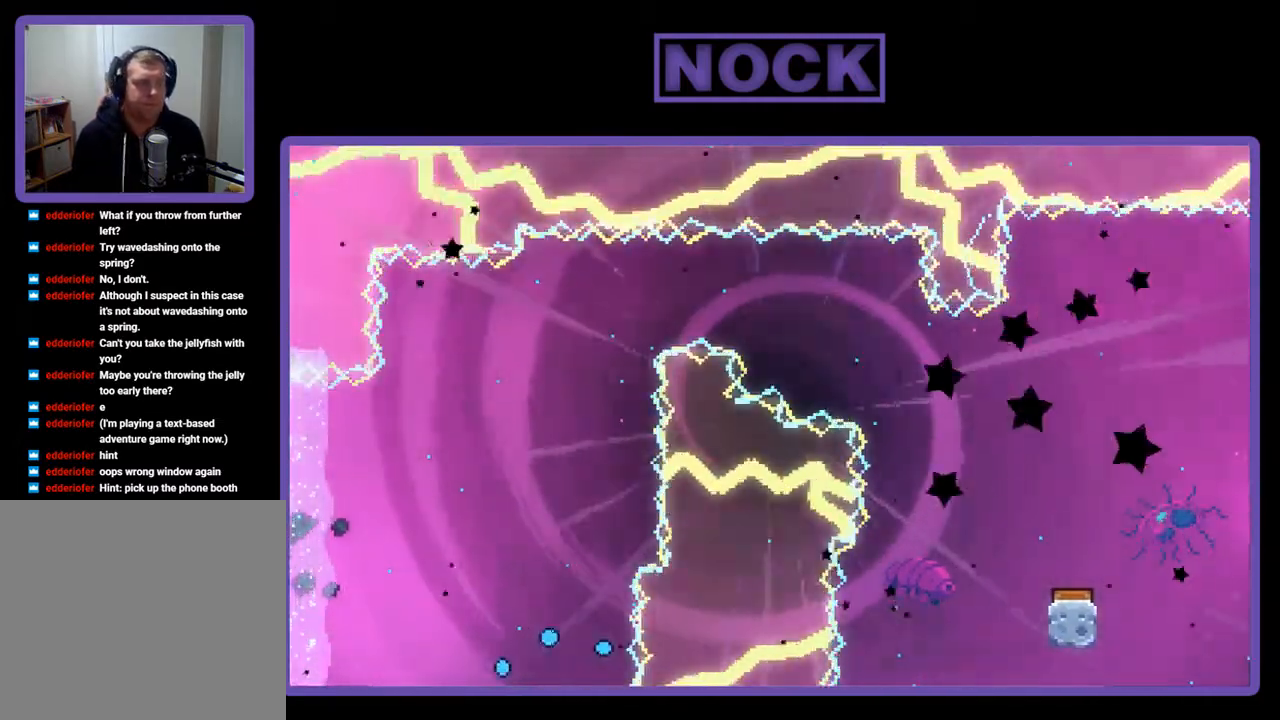
{"buttons": [], "right_stick": "center", "events": []}
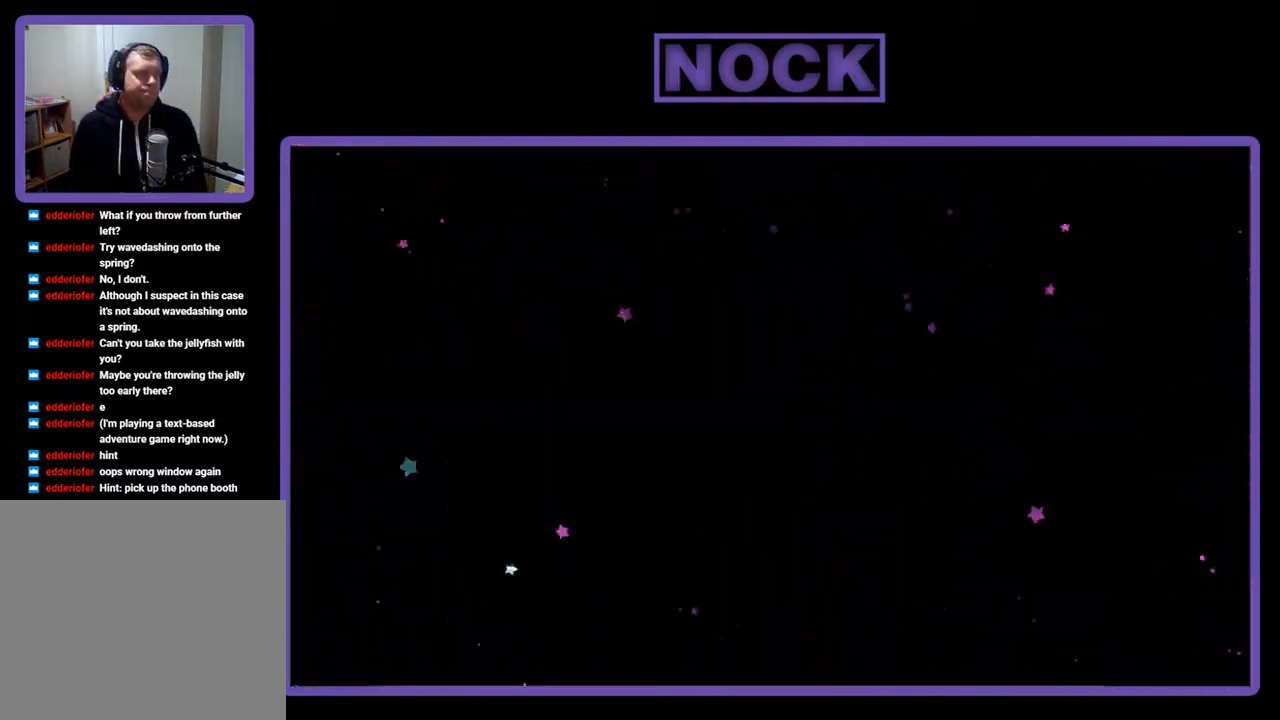
{"buttons": [], "right_stick": "center", "events": []}
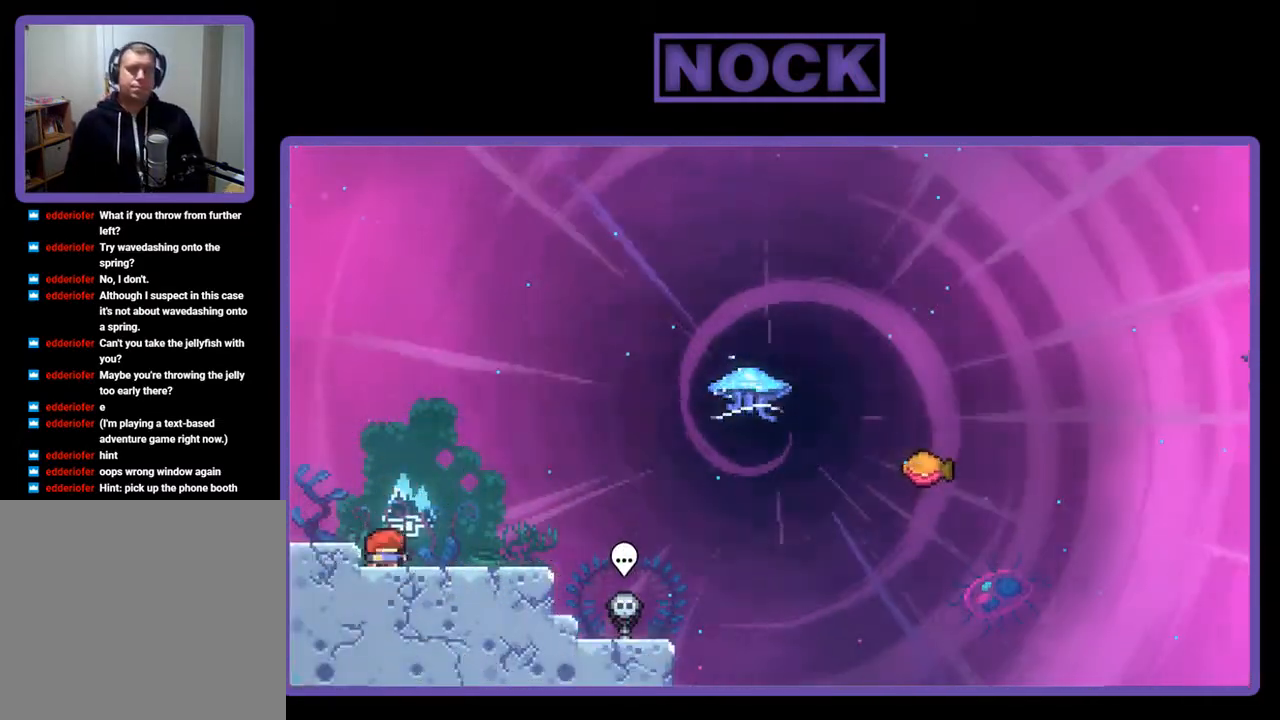
{"buttons": [], "right_stick": "center", "events": []}
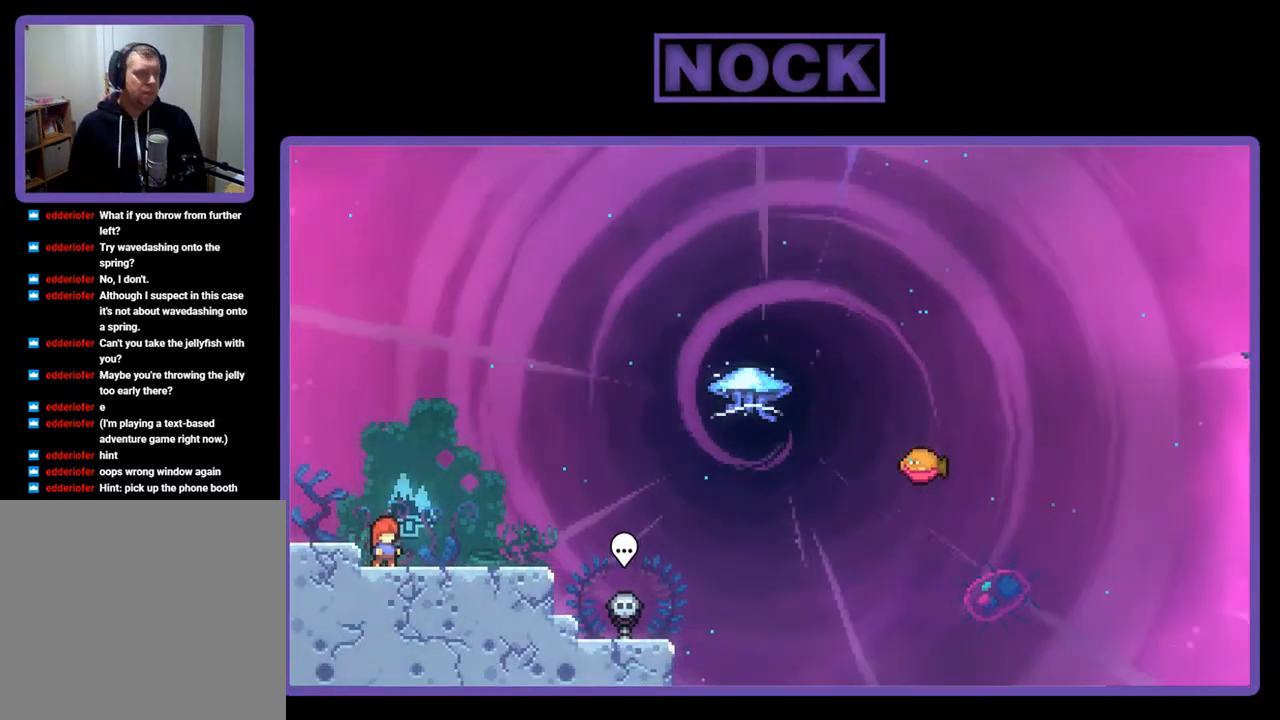
{"buttons": [], "right_stick": "center", "events": []}
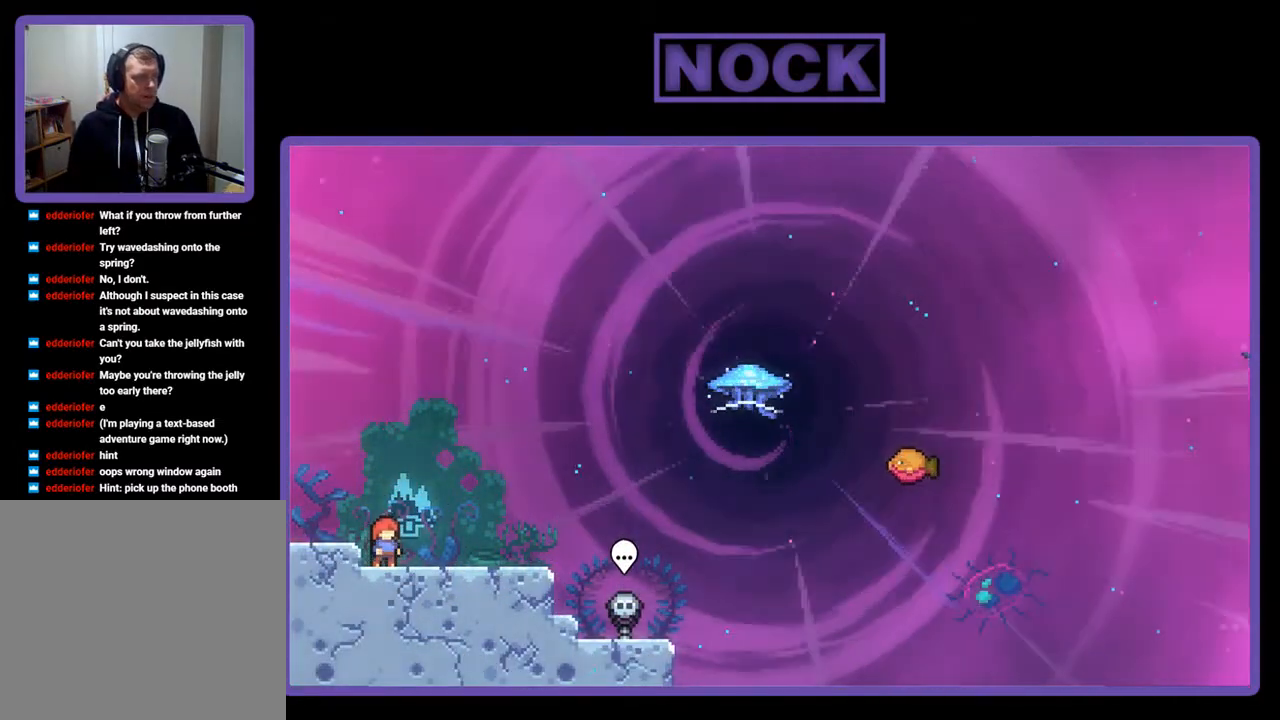
{"buttons": ["R2", "DPAD_RIGHT"], "right_stick": "center", "events": [[83, "R2", "down"], [183, "DPAD_RIGHT", "down"]]}
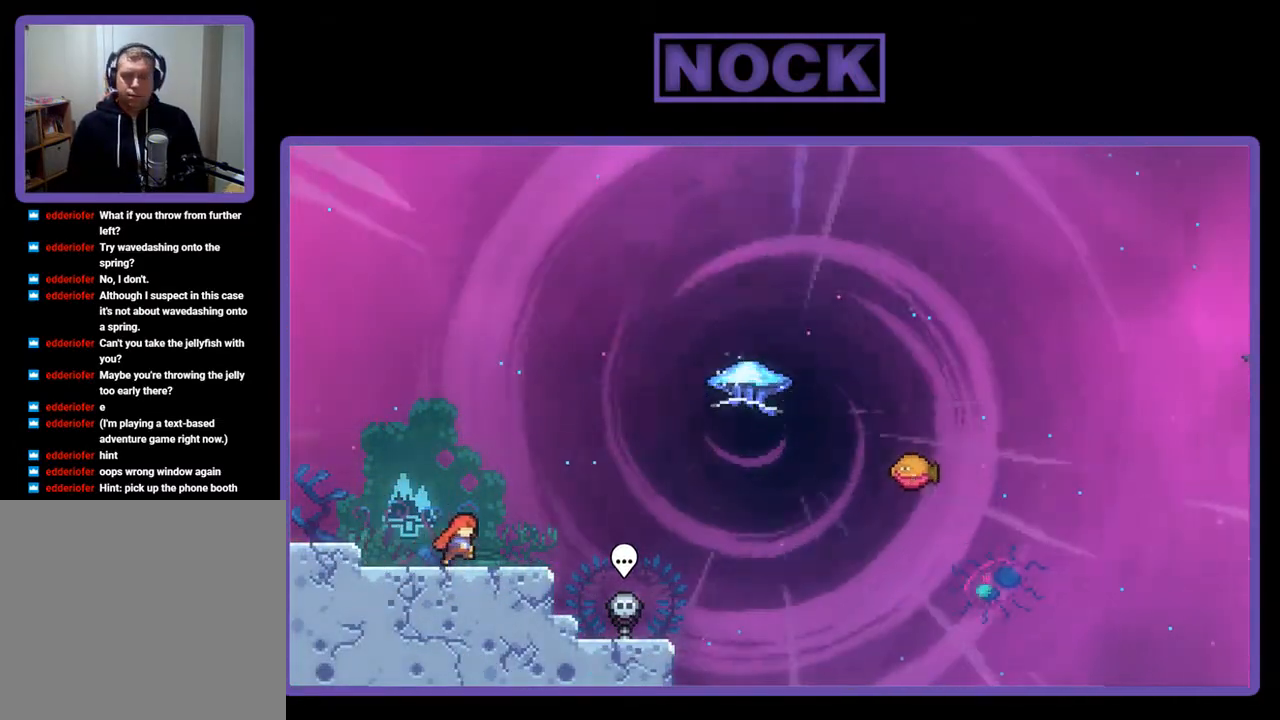
{"buttons": ["CROSS", "R2", "DPAD_RIGHT"], "right_stick": "center", "events": [[383, "CROSS", "down"]]}
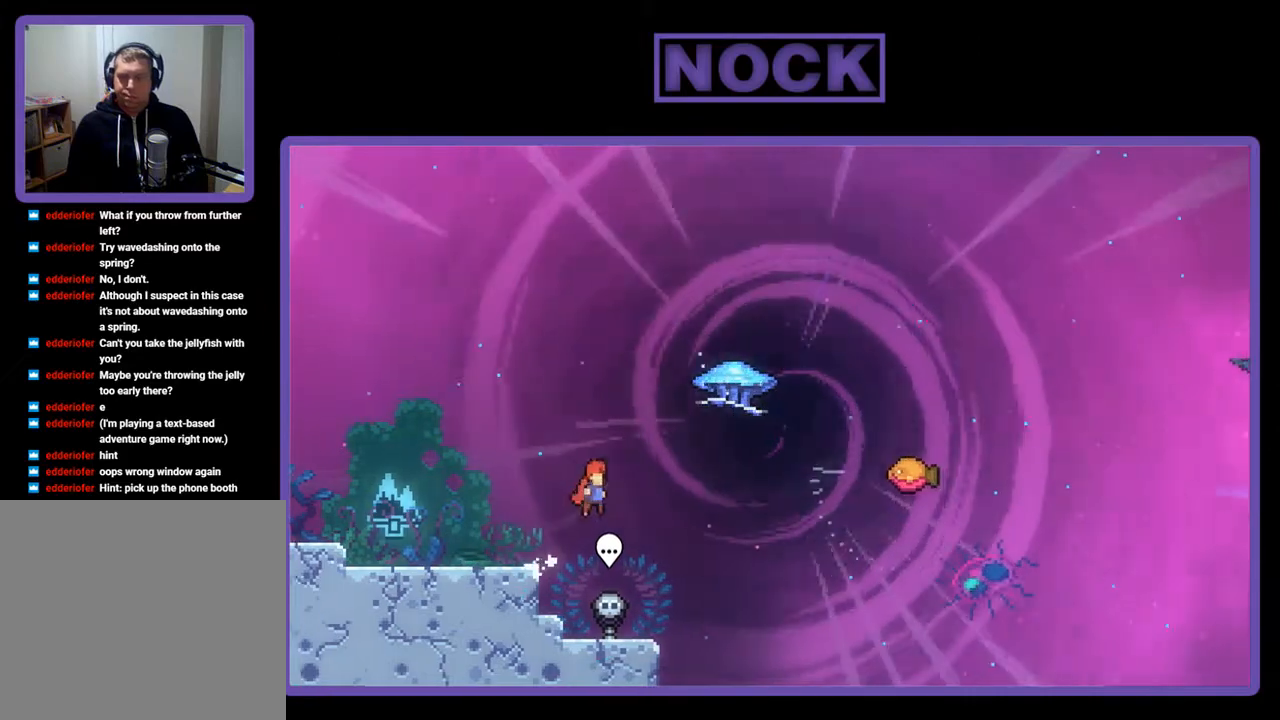
{"buttons": ["R2", "DPAD_UP", "DPAD_RIGHT"], "right_stick": "center", "events": [[83, "CROSS", "up"], [250, "CIRCLE", "down"], [317, "DPAD_UP", "down"], [450, "CIRCLE", "up"]]}
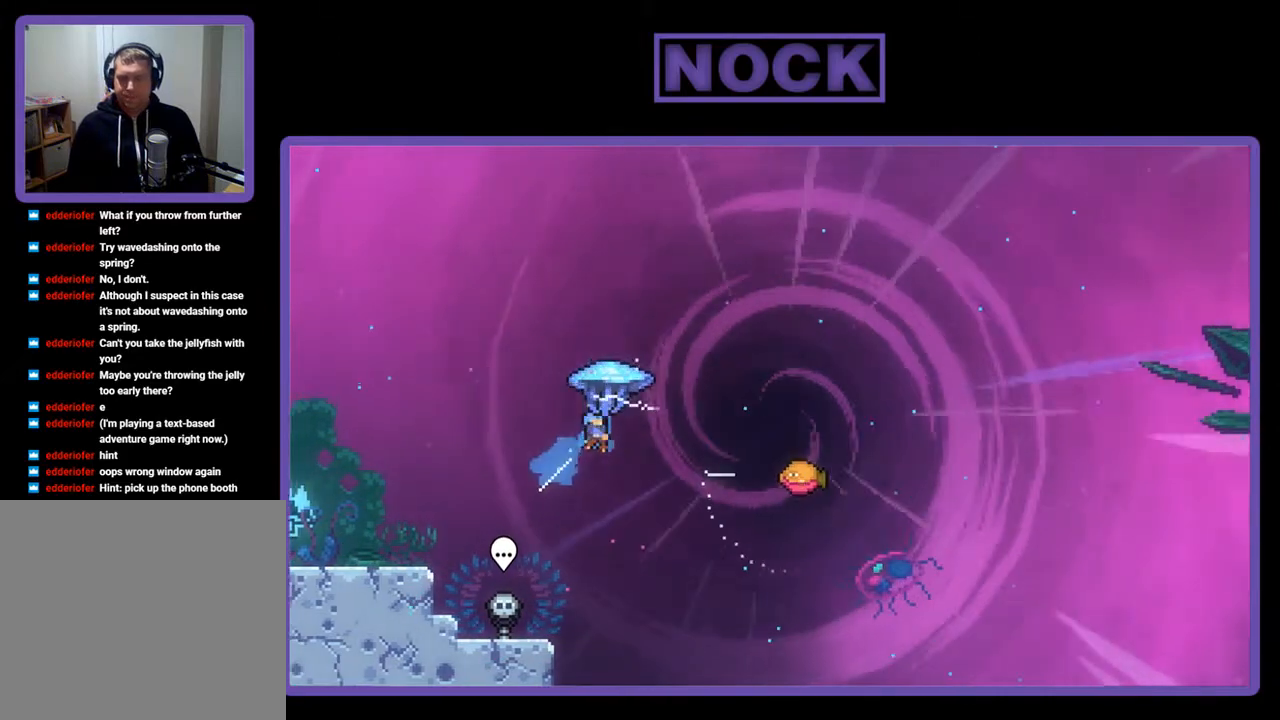
{"buttons": ["R2", "DPAD_RIGHT"], "right_stick": "center", "events": [[183, "DPAD_UP", "up"]]}
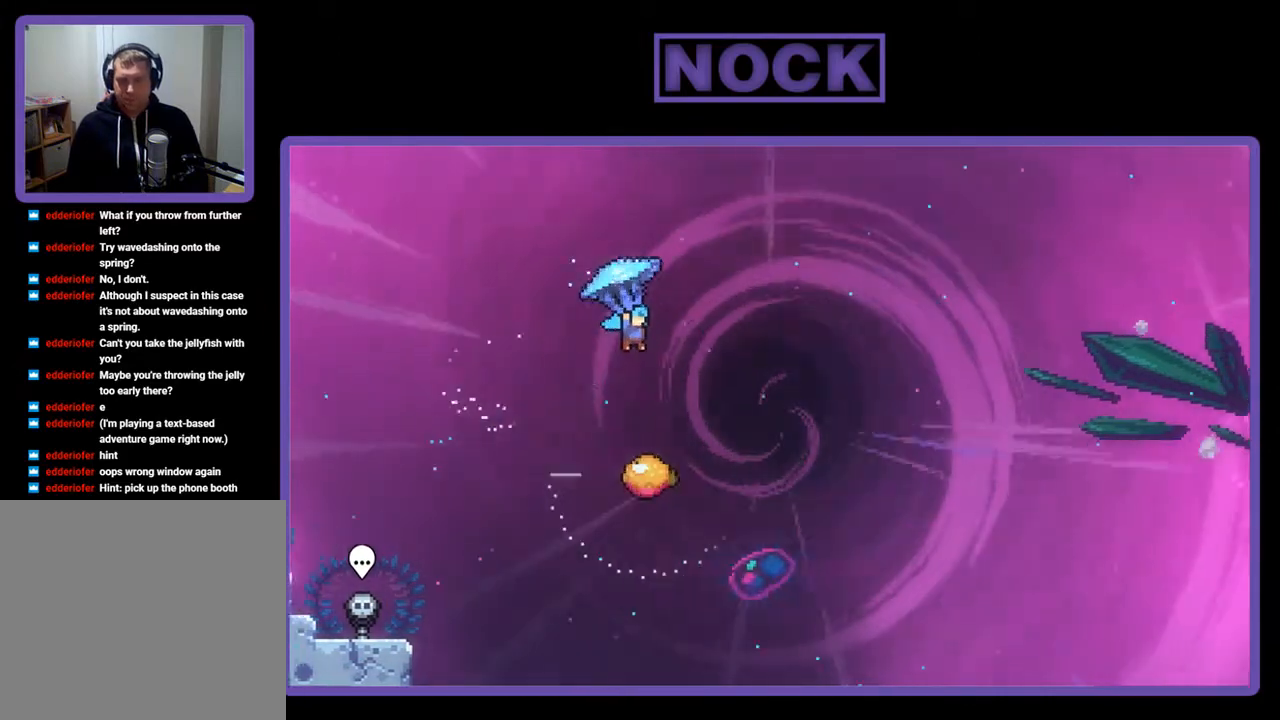
{"buttons": ["R2"], "right_stick": "center", "events": [[83, "DPAD_RIGHT", "up"]]}
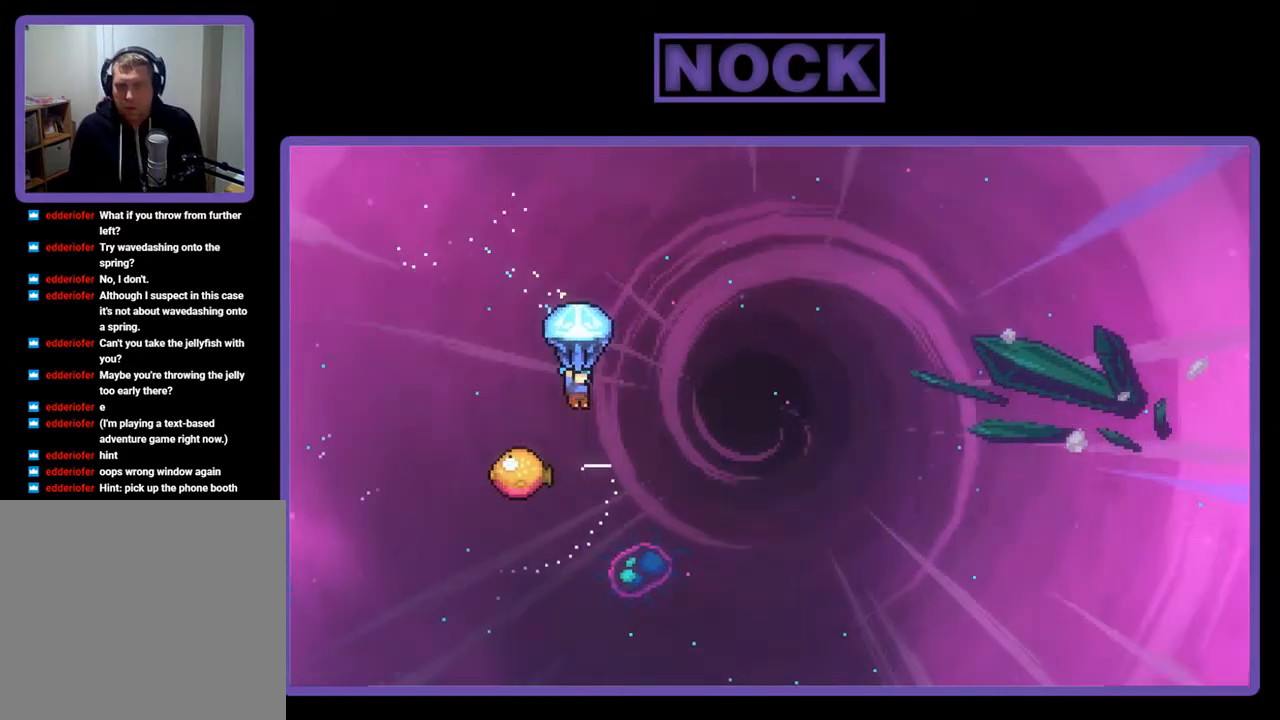
{"buttons": ["R2"], "right_stick": "center", "events": []}
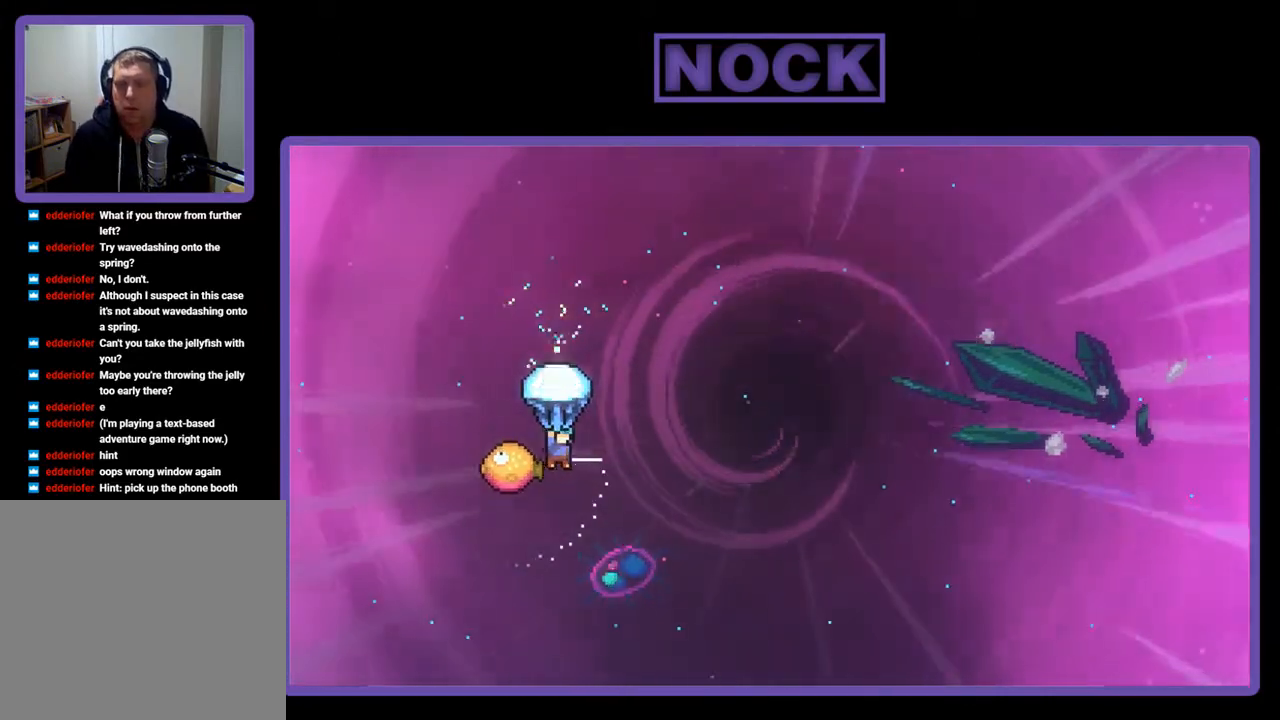
{"buttons": ["R2", "DPAD_RIGHT"], "right_stick": "center", "events": [[83, "DPAD_LEFT", "down"], [183, "DPAD_LEFT", "up"], [350, "DPAD_RIGHT", "down"]]}
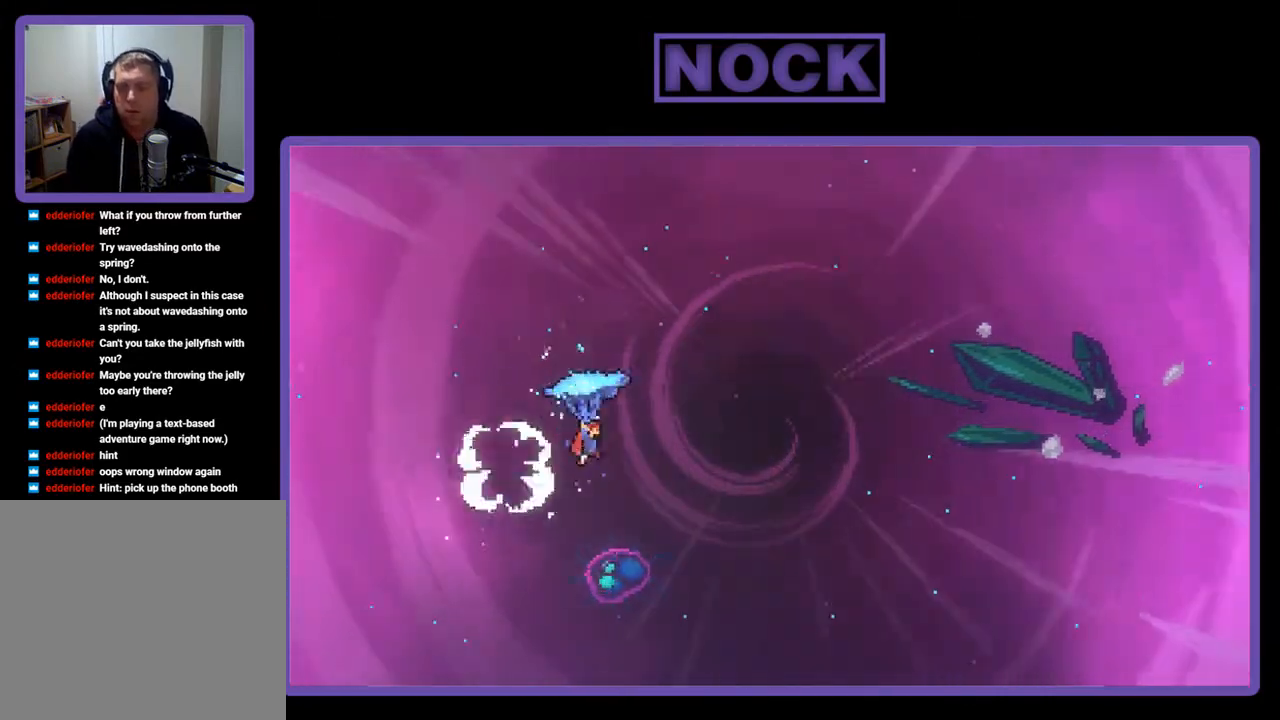
{"buttons": ["R2", "DPAD_RIGHT"], "right_stick": "center", "events": []}
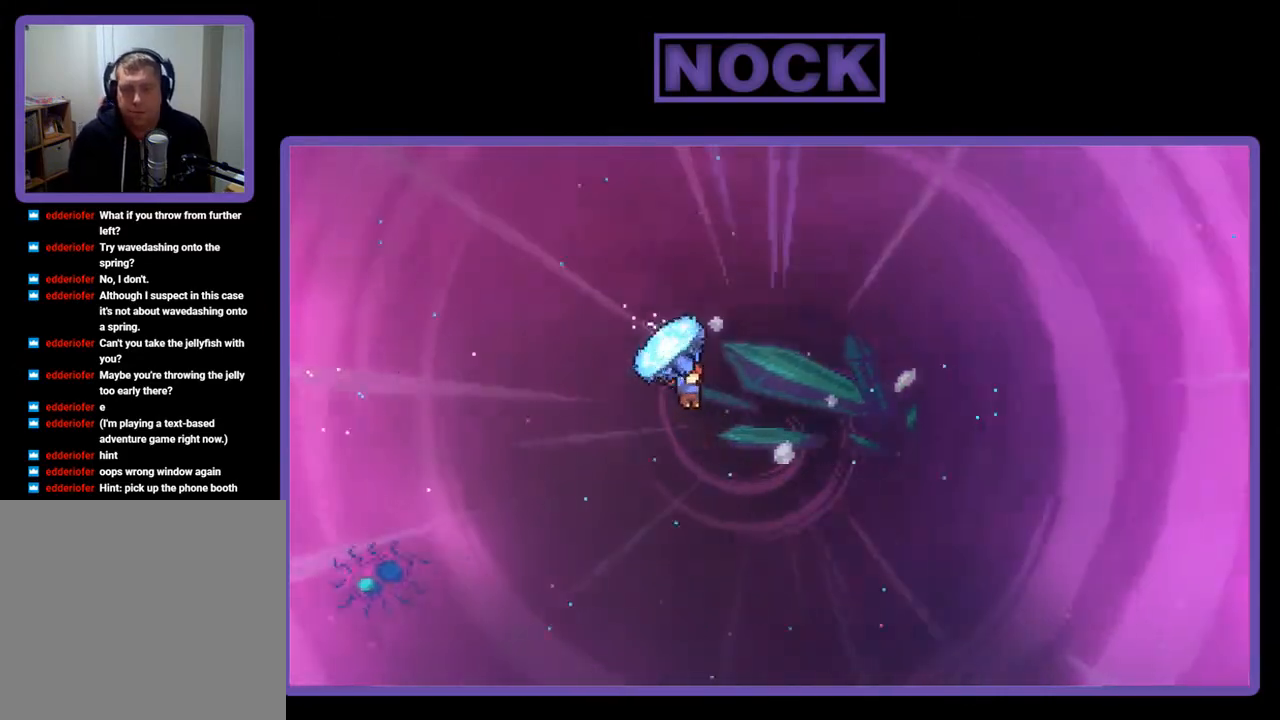
{"buttons": ["DPAD_UP"], "right_stick": "center", "events": [[250, "DPAD_UP", "down"], [317, "DPAD_RIGHT", "up"], [350, "R2", "up"]]}
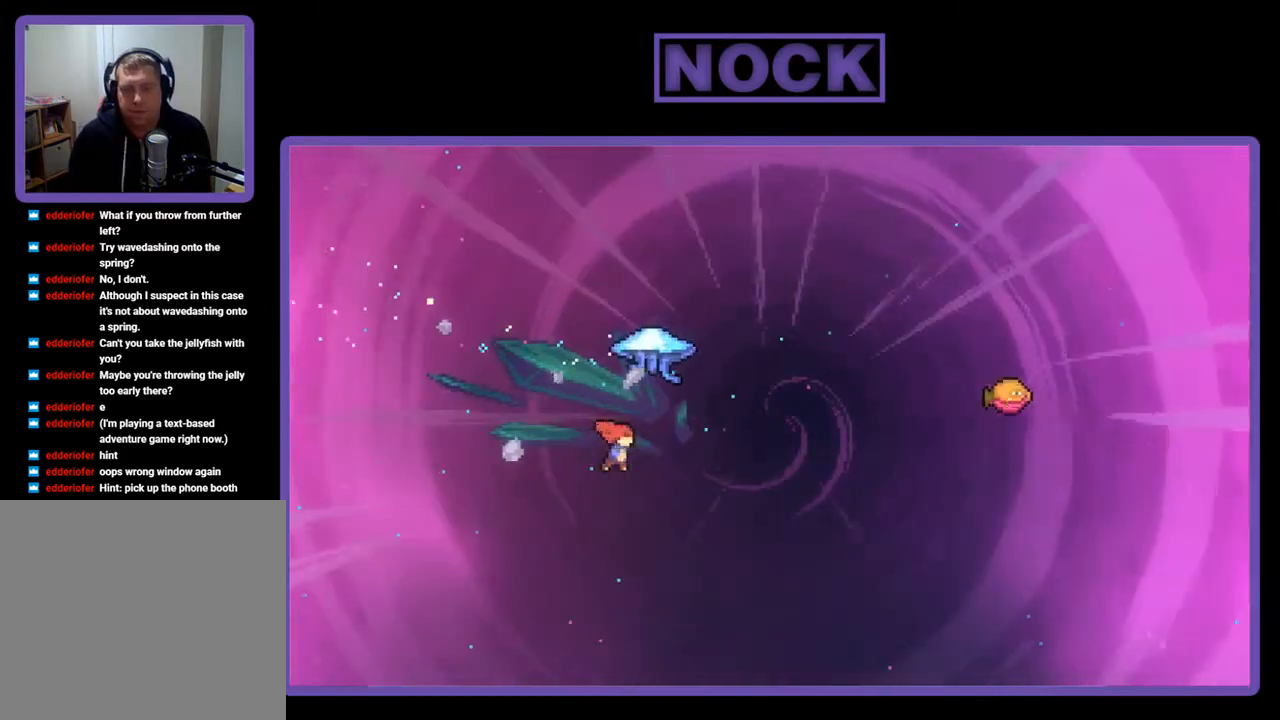
{"buttons": ["CIRCLE", "R2", "DPAD_UP", "DPAD_RIGHT"], "right_stick": "center", "events": [[17, "CIRCLE", "down"], [17, "DPAD_RIGHT", "down"], [17, "R2", "down"]]}
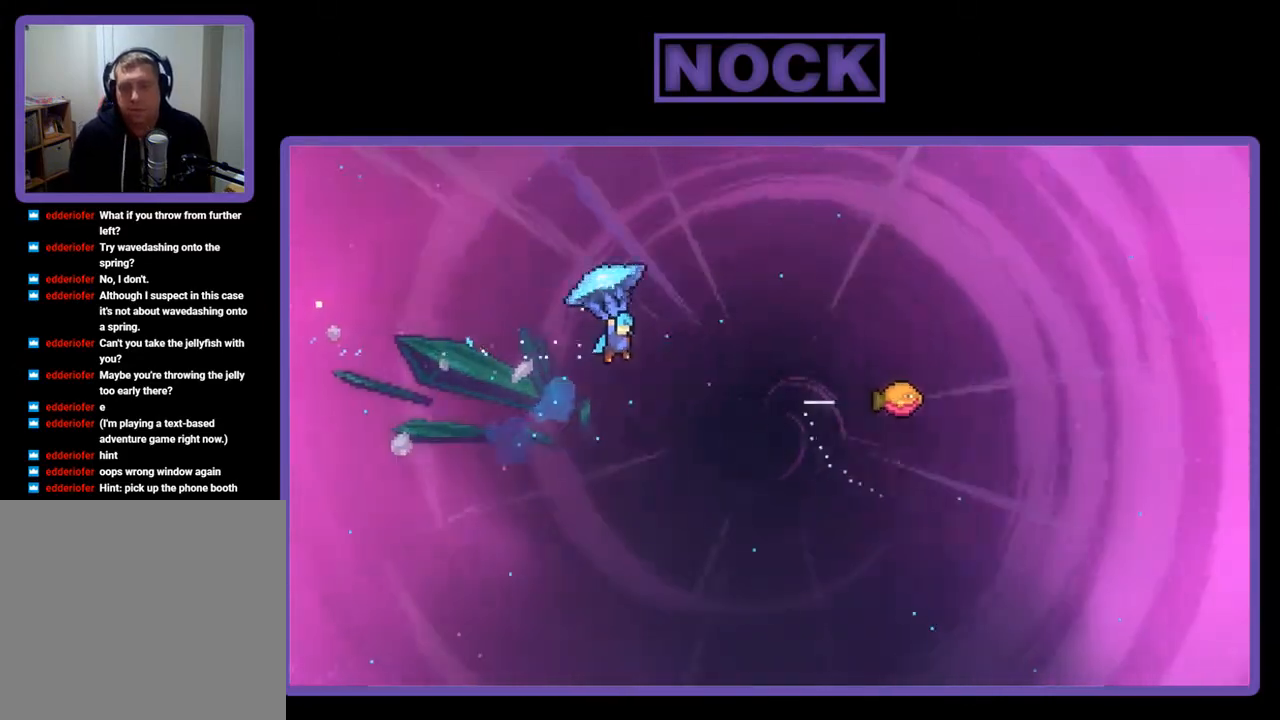
{"buttons": ["R2", "DPAD_RIGHT"], "right_stick": "center", "events": [[50, "CIRCLE", "up"], [250, "DPAD_UP", "up"]]}
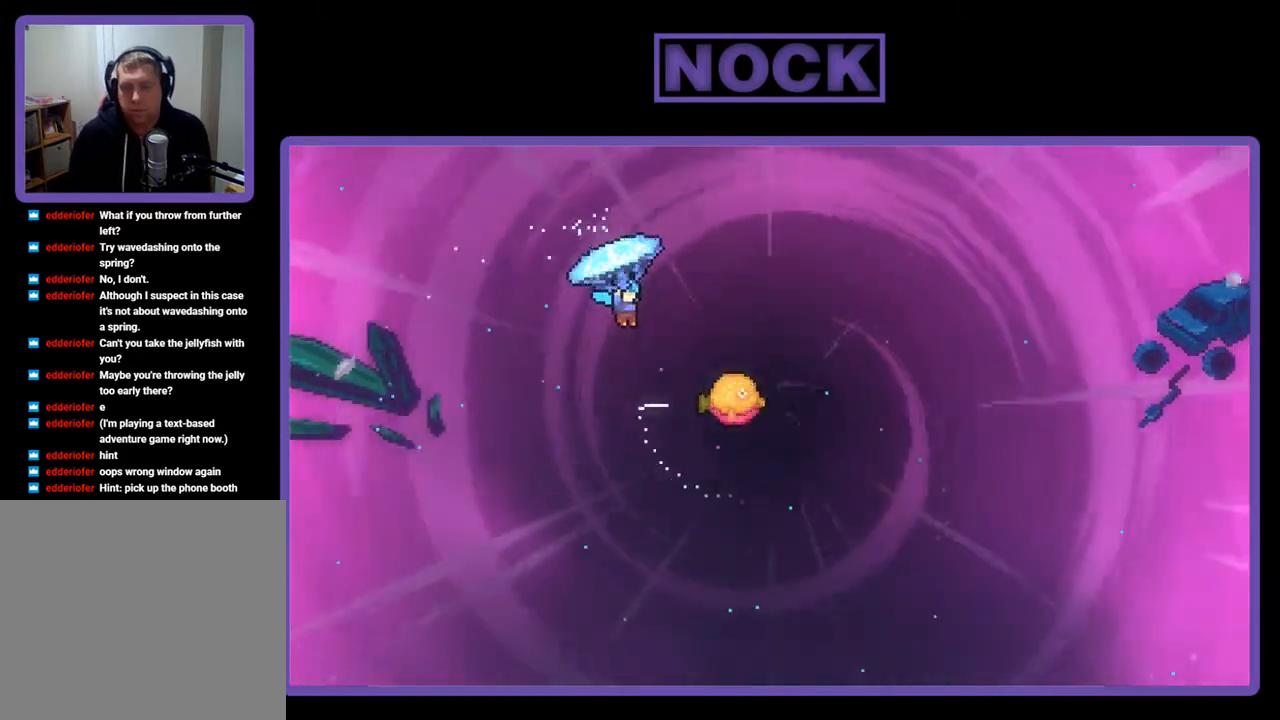
{"buttons": ["R2"], "right_stick": "center", "events": [[483, "DPAD_RIGHT", "up"]]}
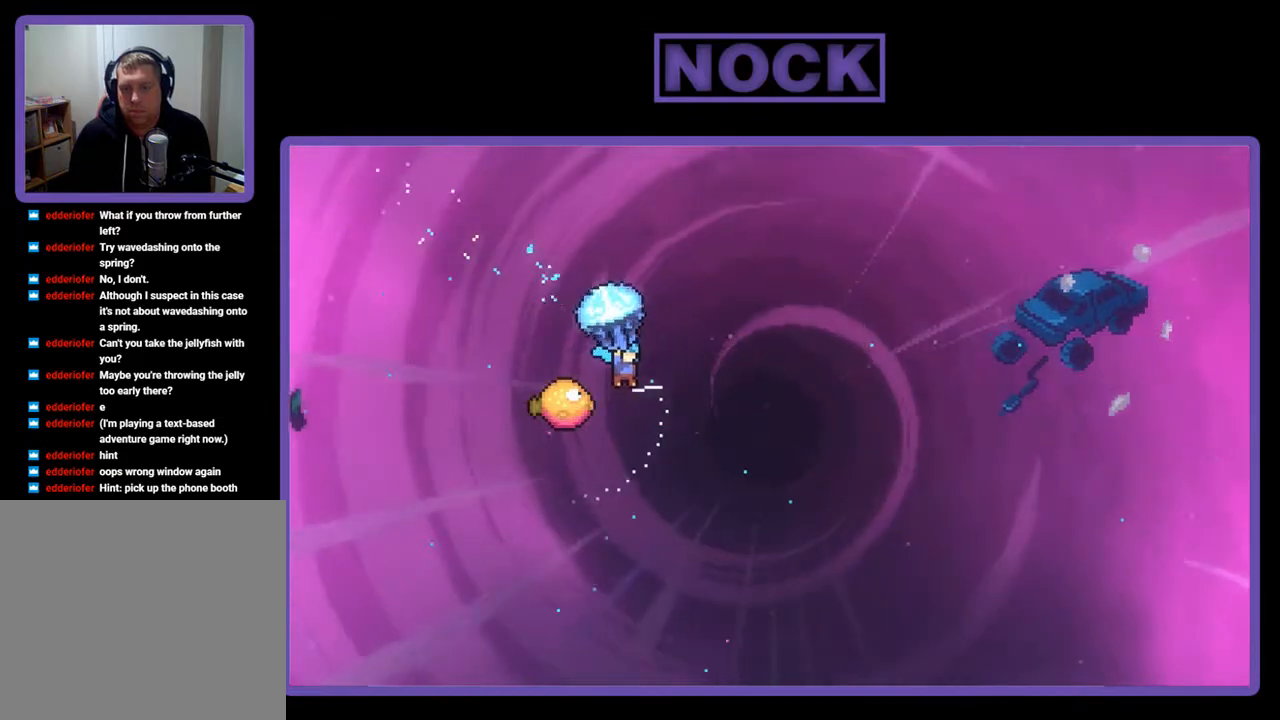
{"buttons": ["R2", "DPAD_UP"], "right_stick": "center", "events": [[183, "DPAD_LEFT", "down"], [483, "DPAD_LEFT", "up"], [483, "DPAD_UP", "down"]]}
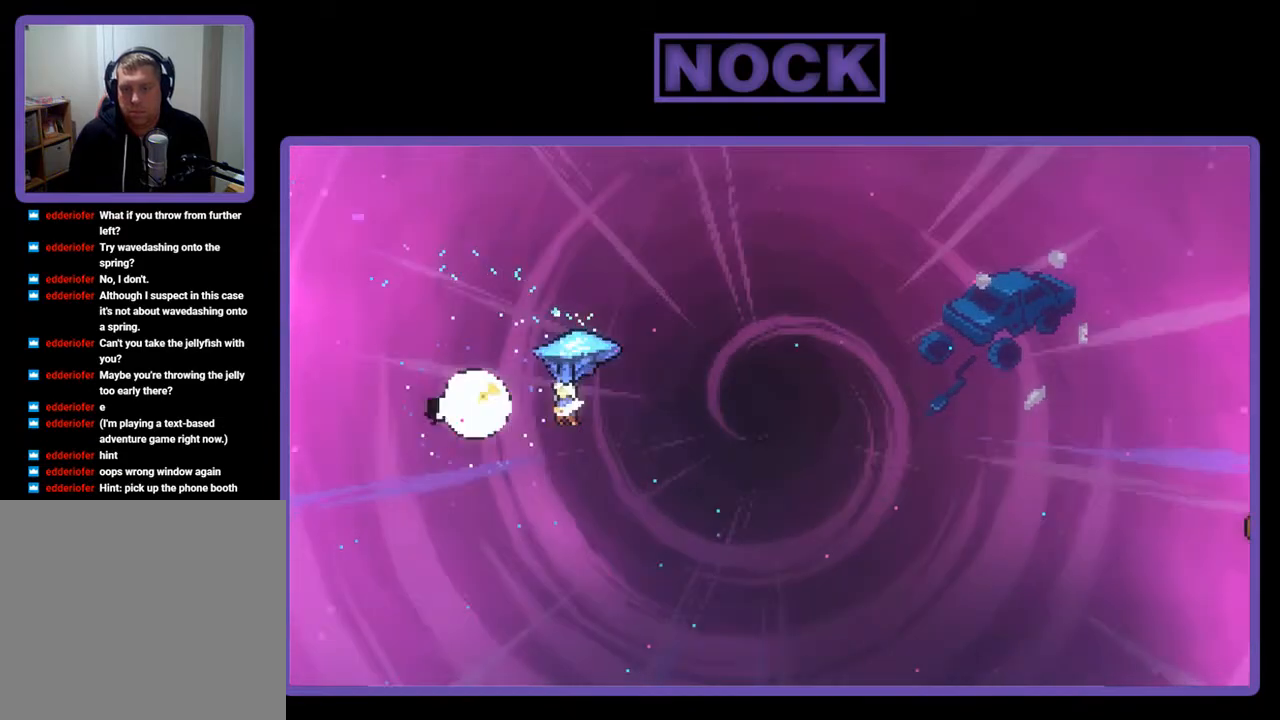
{"buttons": ["R2", "DPAD_RIGHT"], "right_stick": "center", "events": [[50, "DPAD_UP", "up"], [117, "DPAD_RIGHT", "down"]]}
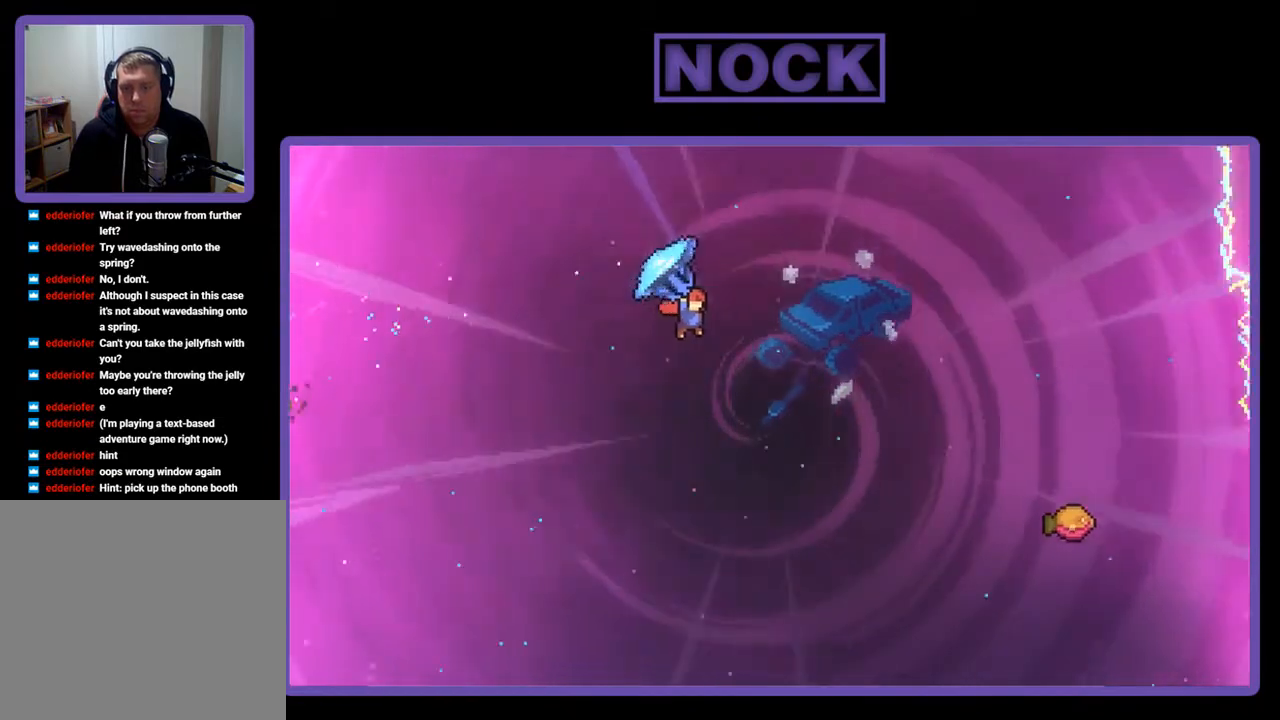
{"buttons": ["CIRCLE", "R2", "DPAD_UP"], "right_stick": "center", "events": [[250, "R2", "up"], [283, "DPAD_UP", "down"], [383, "CIRCLE", "down"], [383, "R2", "down"], [450, "DPAD_RIGHT", "up"]]}
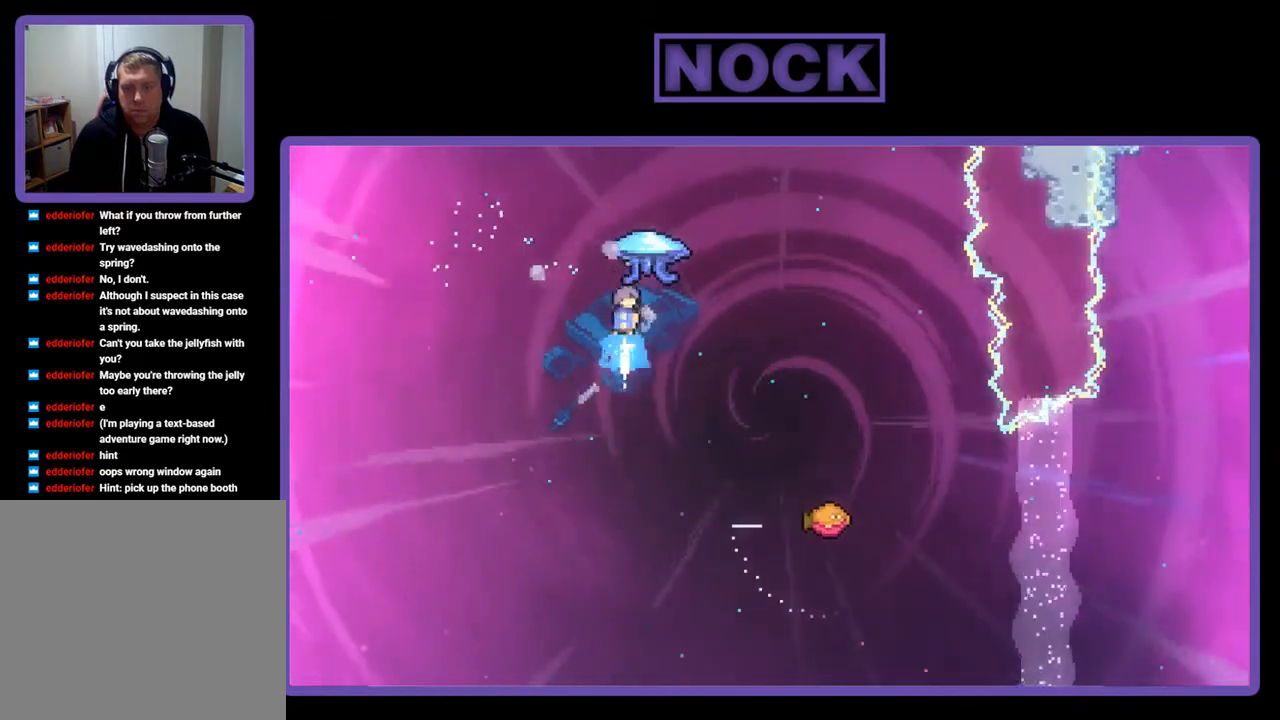
{"buttons": ["R2", "DPAD_RIGHT"], "right_stick": "center", "events": [[250, "DPAD_RIGHT", "down"], [350, "DPAD_UP", "up"], [450, "CIRCLE", "up"]]}
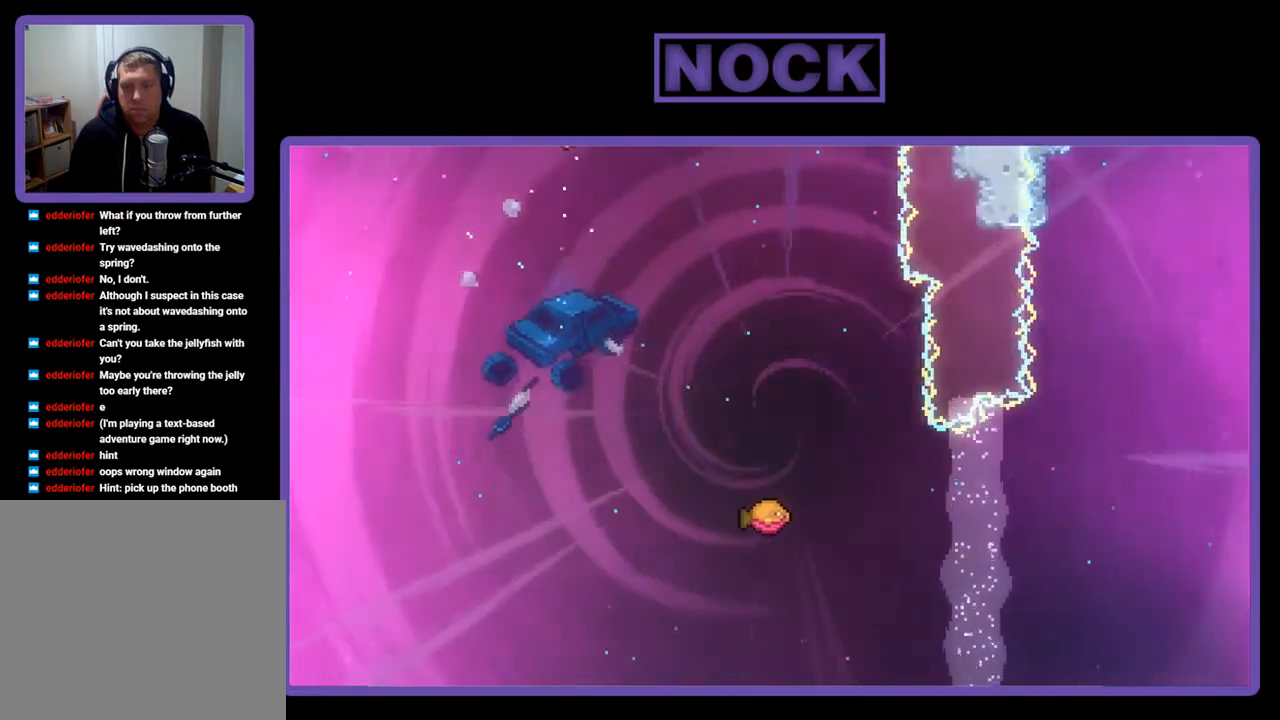
{"buttons": ["R2", "DPAD_RIGHT"], "right_stick": "center", "events": []}
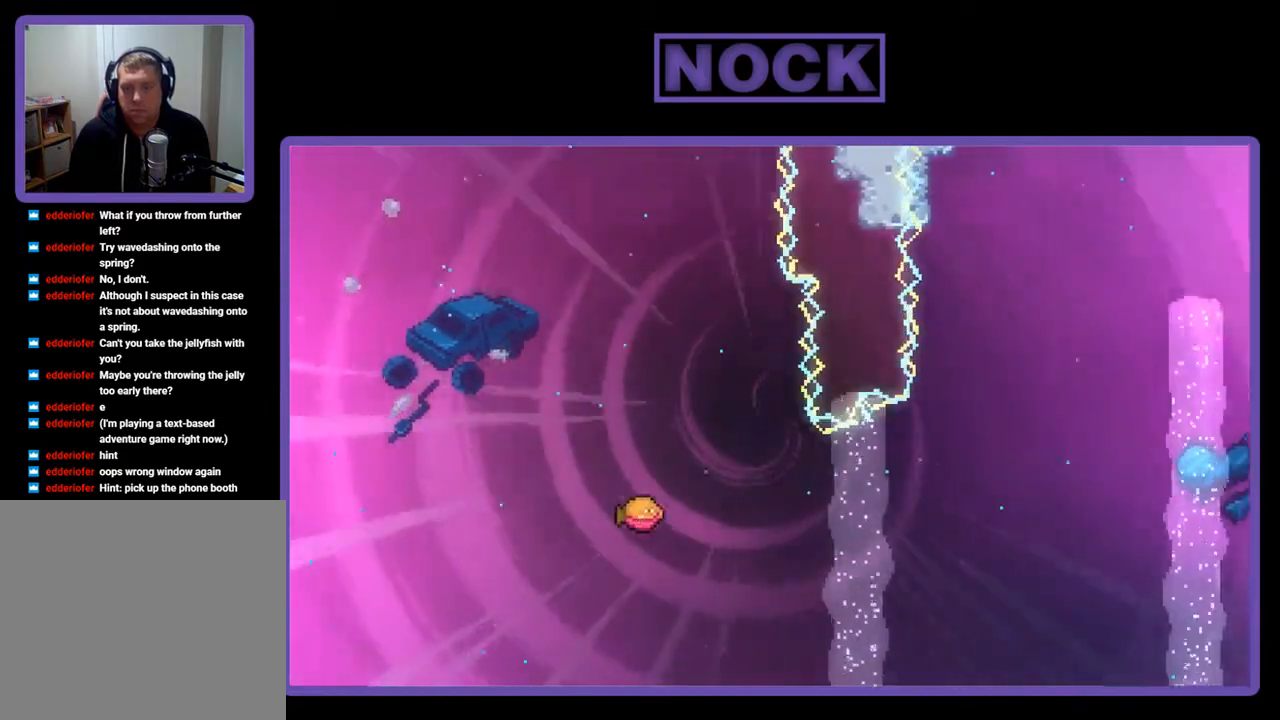
{"buttons": ["R2"], "right_stick": "center", "events": [[150, "DPAD_RIGHT", "up"]]}
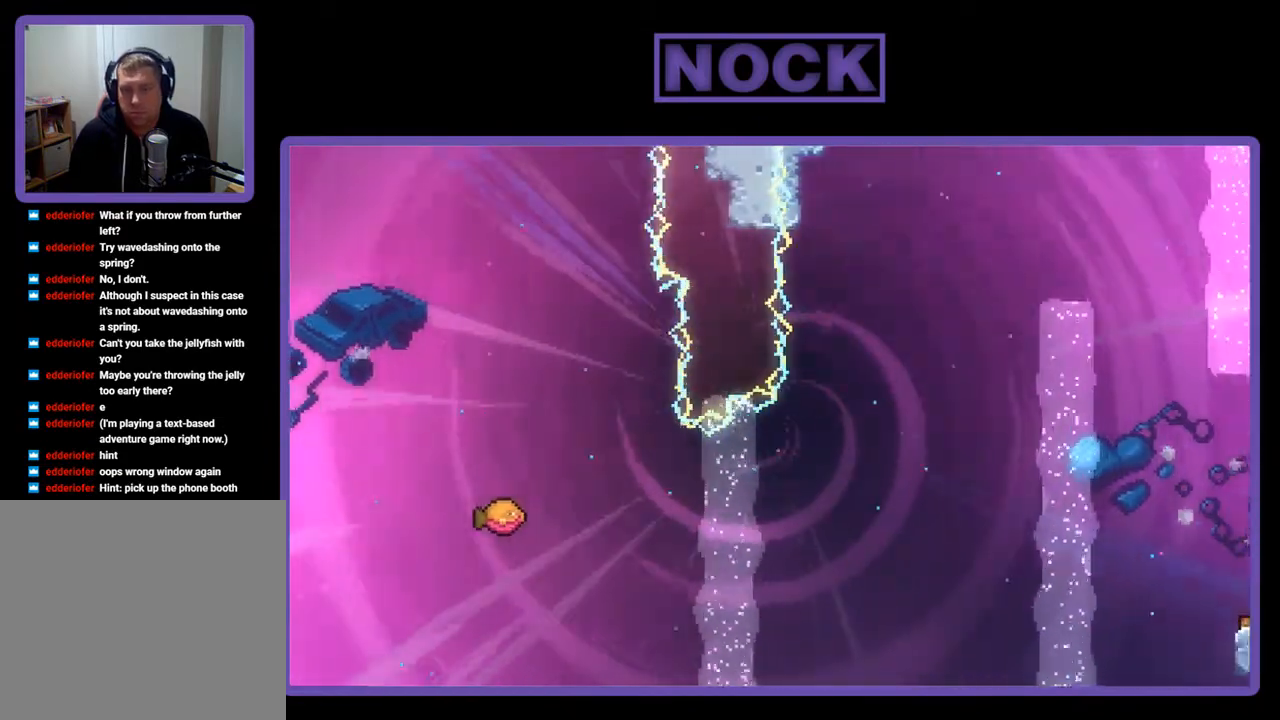
{"buttons": ["R2"], "right_stick": "center", "events": []}
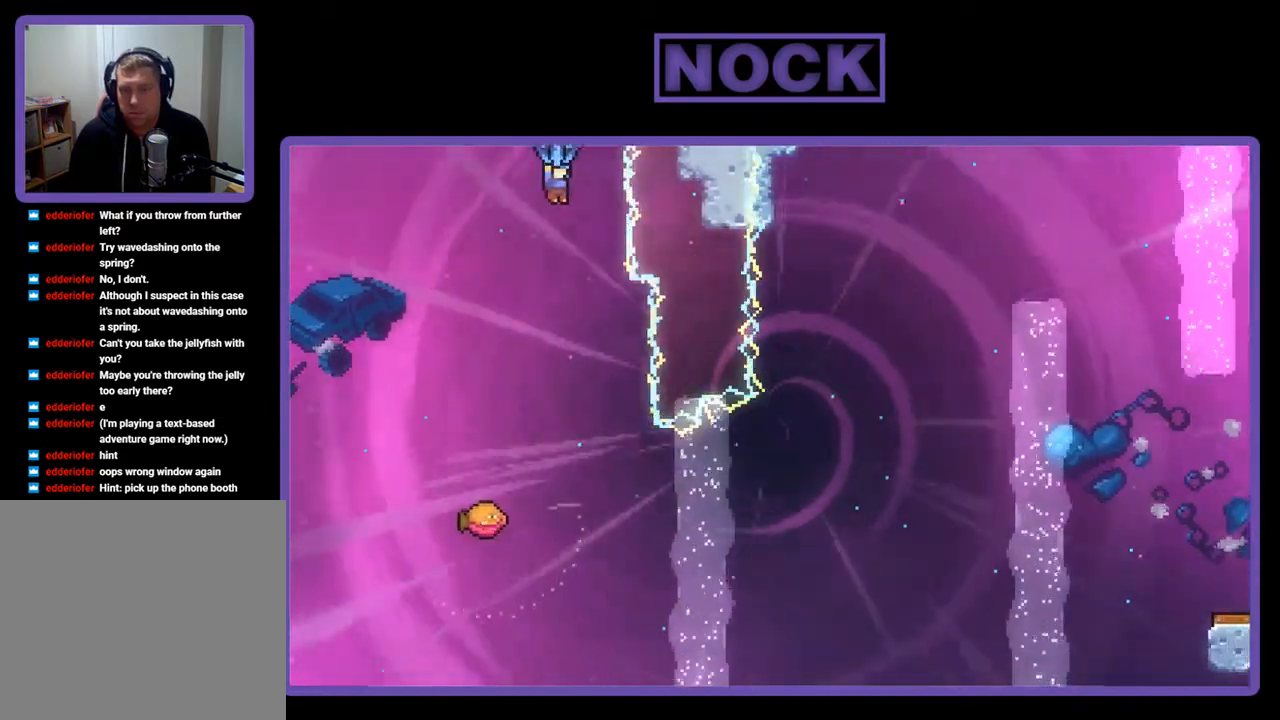
{"buttons": ["R2", "DPAD_RIGHT"], "right_stick": "center", "events": [[383, "DPAD_RIGHT", "down"]]}
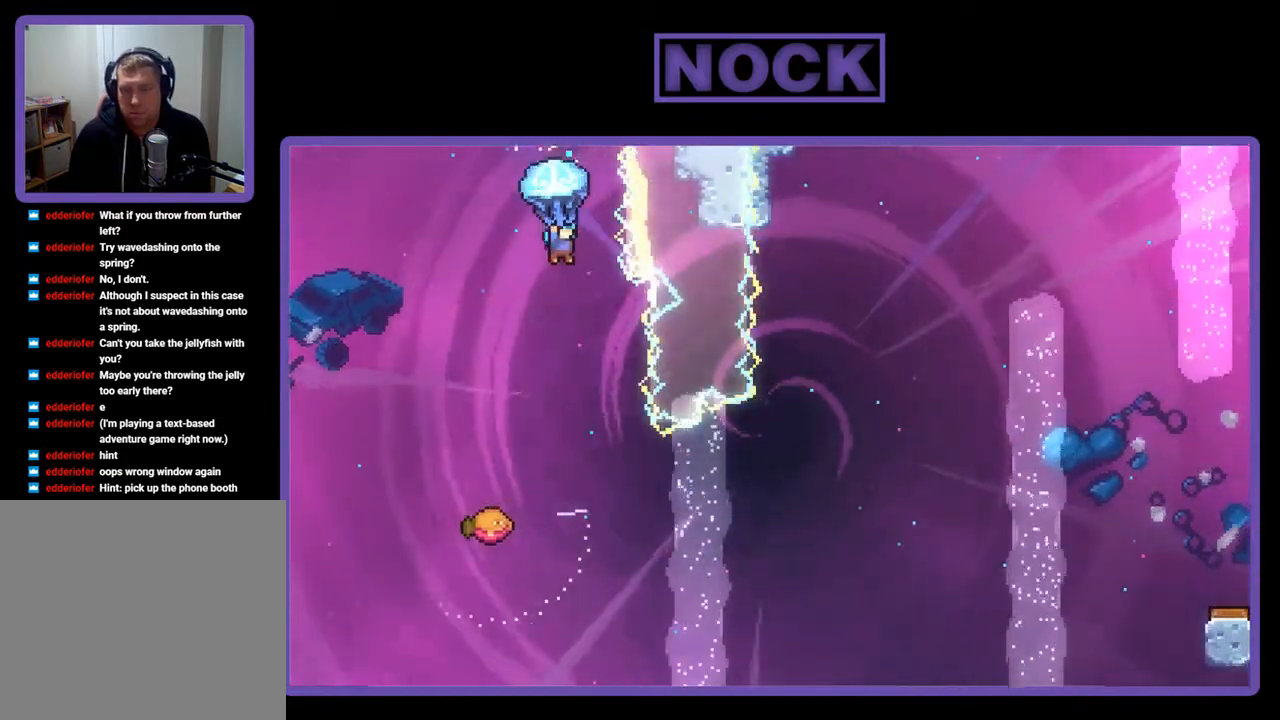
{"buttons": ["R2"], "right_stick": "center", "events": [[83, "DPAD_RIGHT", "up"]]}
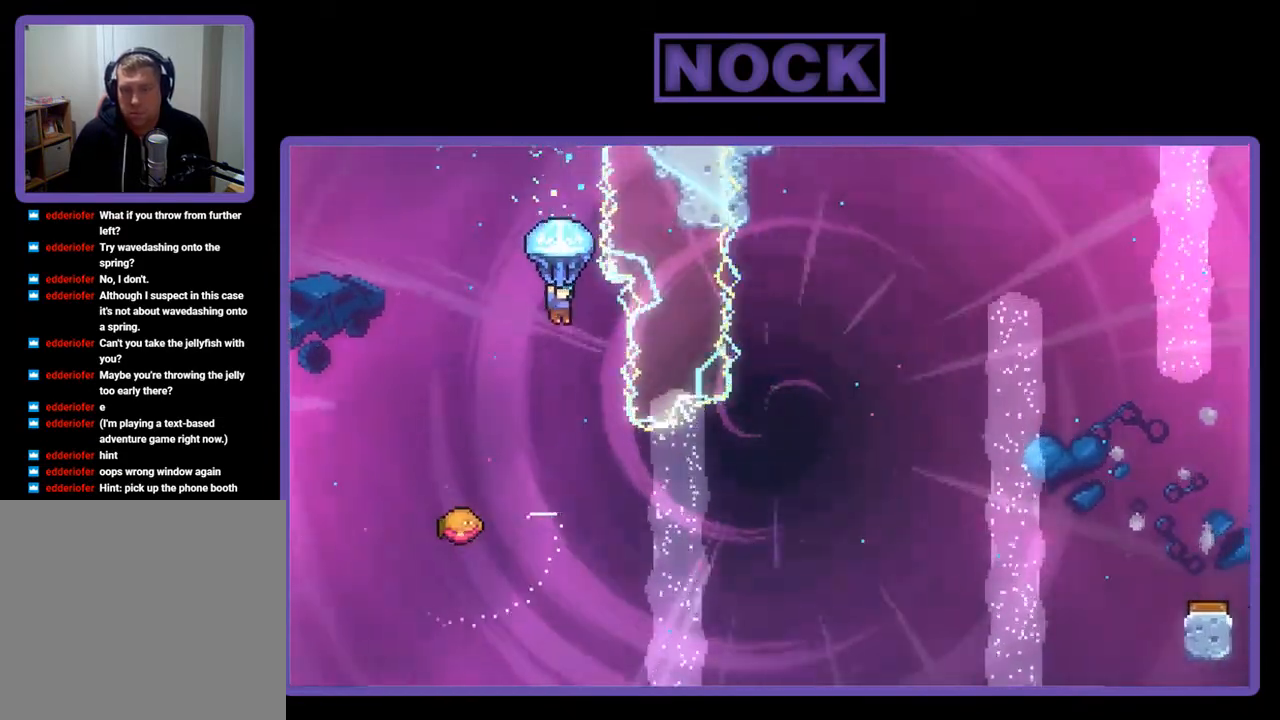
{"buttons": ["R2"], "right_stick": "center", "events": [[83, "DPAD_RIGHT", "down"], [150, "DPAD_RIGHT", "up"]]}